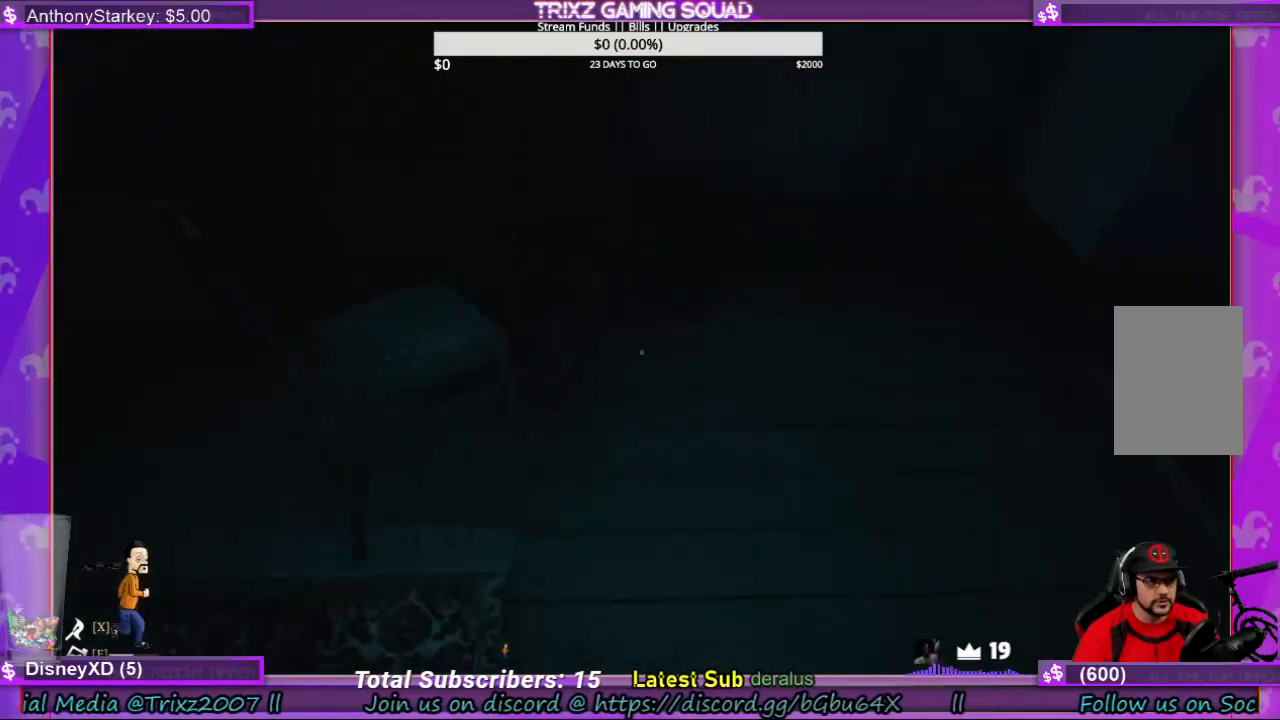
Gameplay with keyboard and mouse; each line is a JSON object with the keys and mouse buttons held at the frame after it. "events" lists presses ("down") and releases ("up") of "a", "ctrl", "d", "e", "f", "q", "r", "s", "shift", "space", "tab", "w", "mouse_left", "mouse_wheel", "mouse_right", "mouse_mb4" and "mouse_mb5" between this image and that frame as [ms after this image, input, new state], when the widget could be followed in between. "mouse_left", "mouse_wheel", "mouse_right", "mouse_mb4", "mouse_mb5" = the "left", "wheel", "right", "mb4", "mb5" buttons of the "mouse" list. No other keys are recorded. "wheel" means that the mouse wheel is clicked or scrolled. Mouse movement is not recorded.
{"keys": ["a"], "mouse": [], "events": [[100, "a", "down"]]}
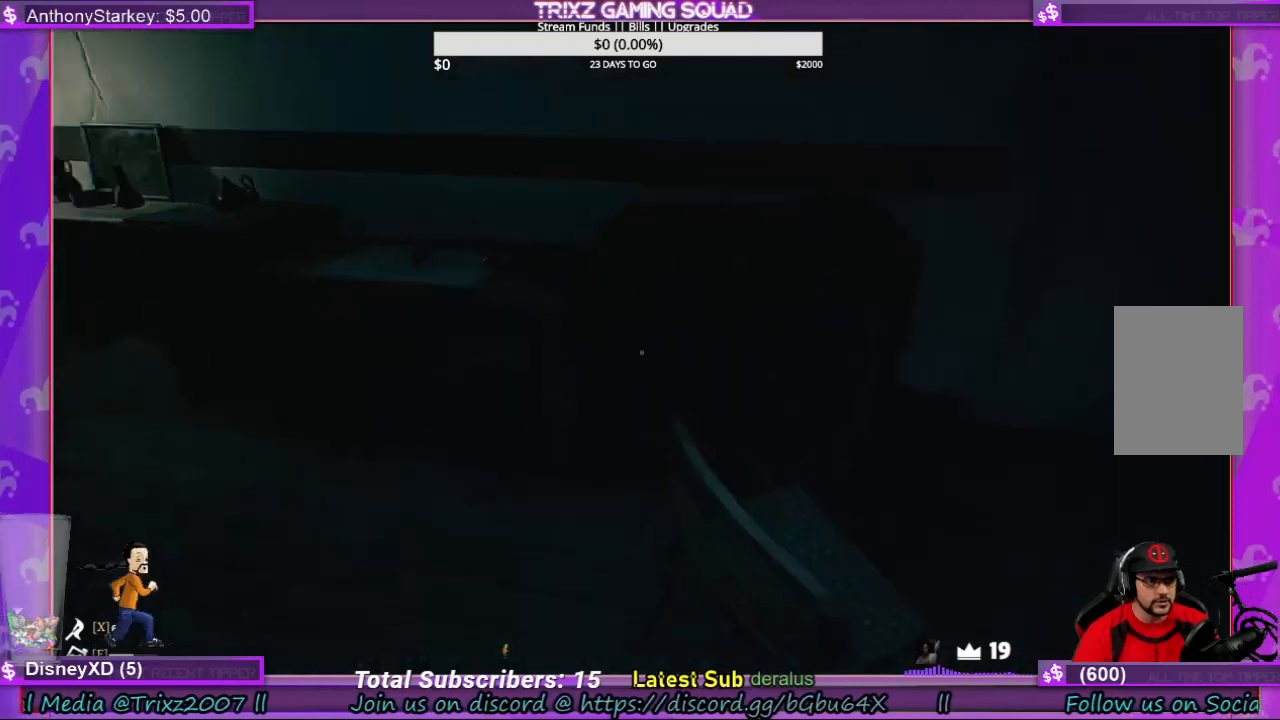
{"keys": ["w"], "mouse": [], "events": [[33, "w", "down"], [500, "a", "up"]]}
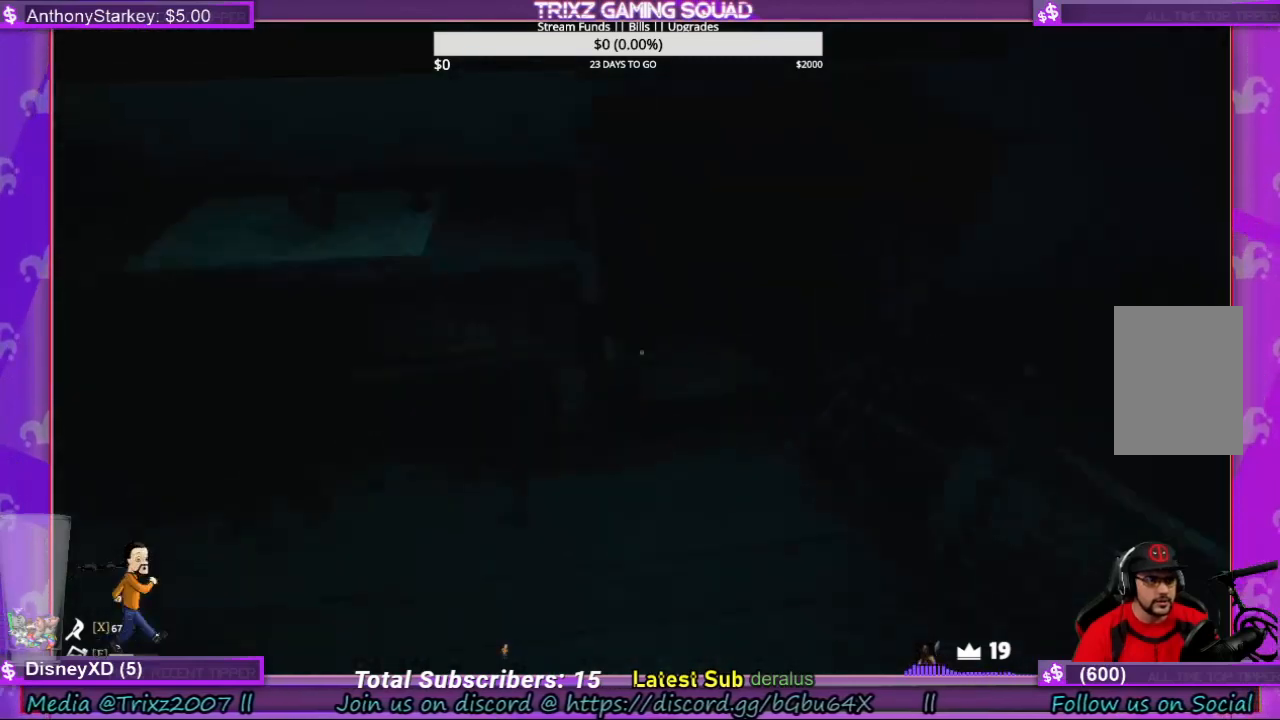
{"keys": ["a", "w"], "mouse": [], "events": [[133, "w", "up"], [400, "w", "down"], [433, "a", "down"]]}
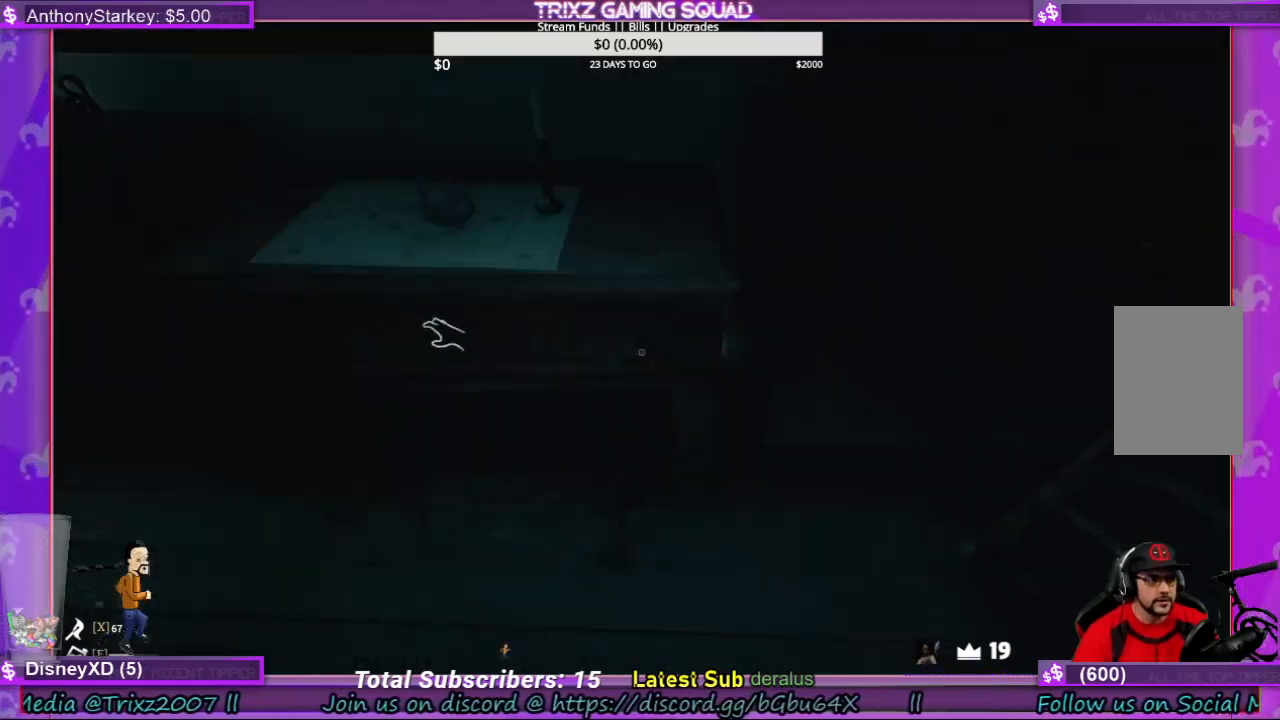
{"keys": [], "mouse": [], "events": [[333, "a", "up"], [333, "w", "up"]]}
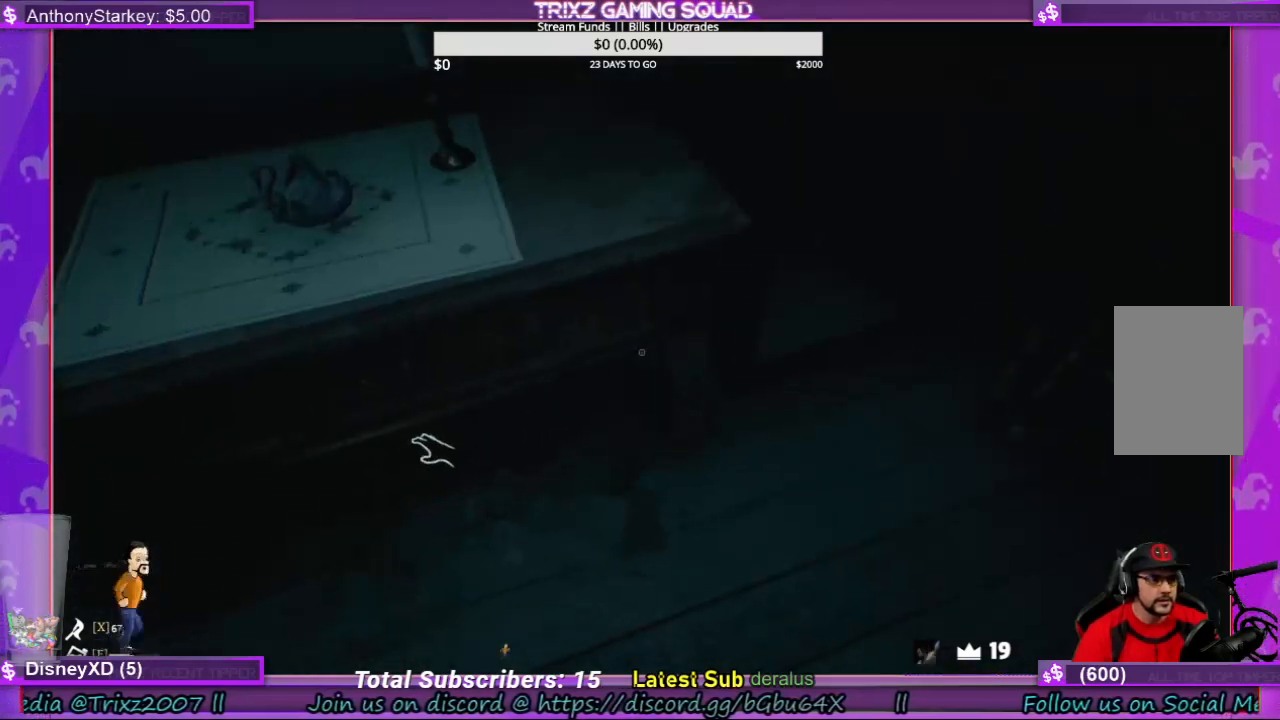
{"keys": [], "mouse": ["left"], "events": [[400, "mouse_left", "down"]]}
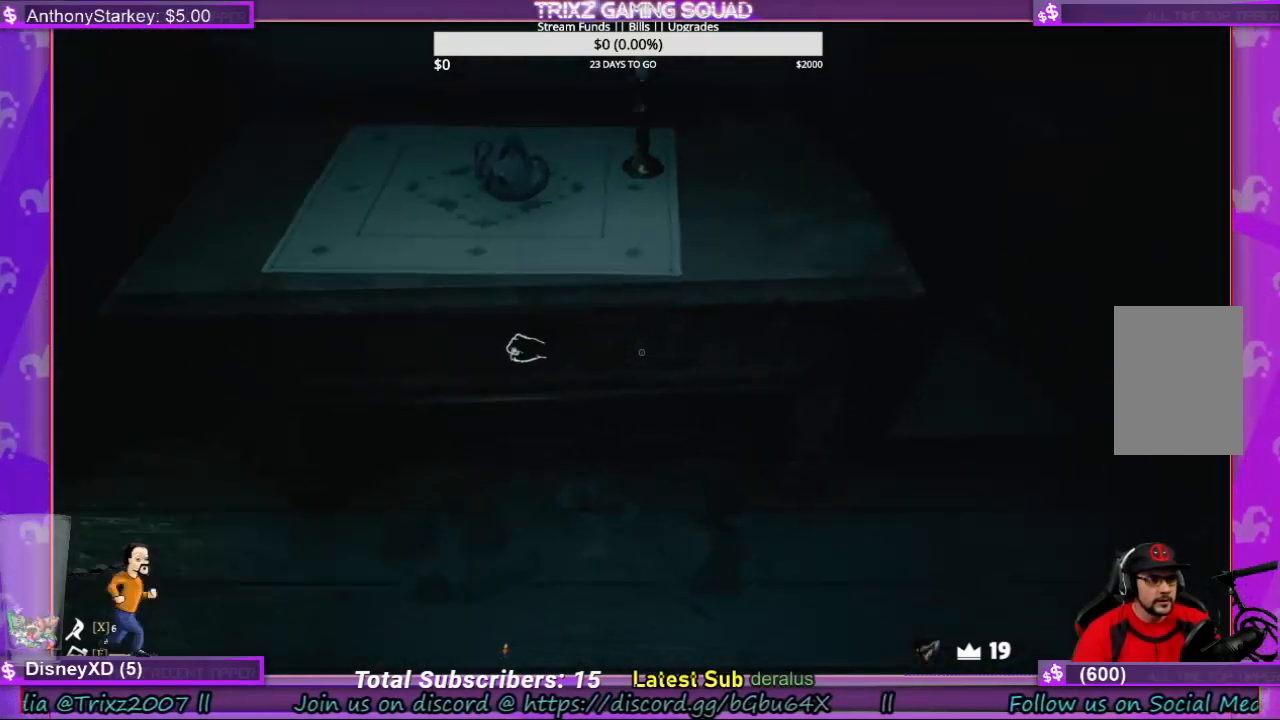
{"keys": [], "mouse": ["left"], "events": []}
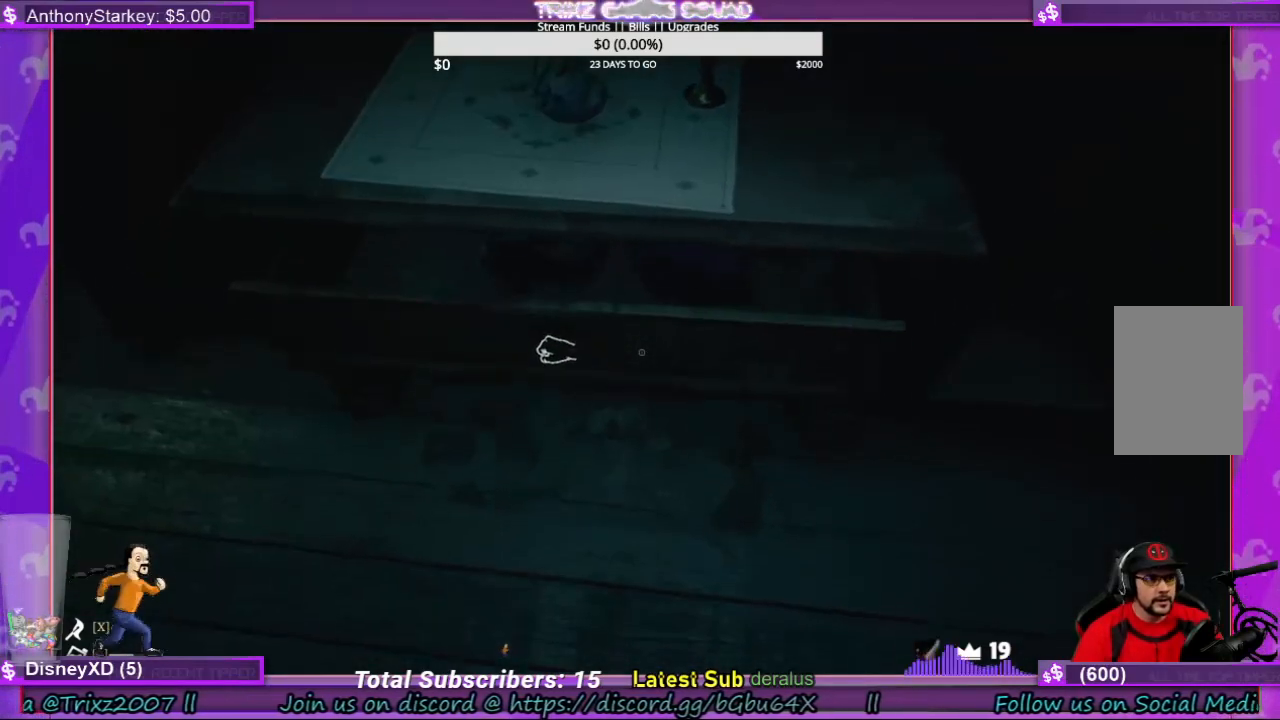
{"keys": [], "mouse": ["left"], "events": []}
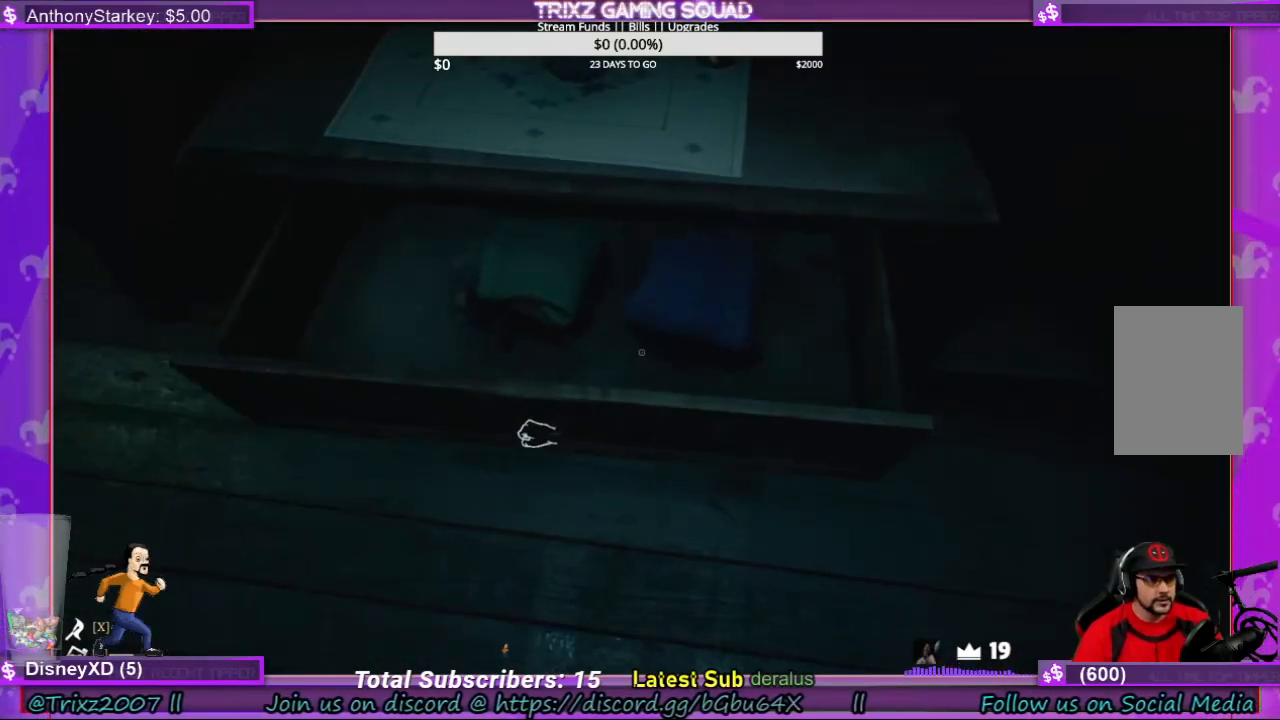
{"keys": [], "mouse": ["left"], "events": []}
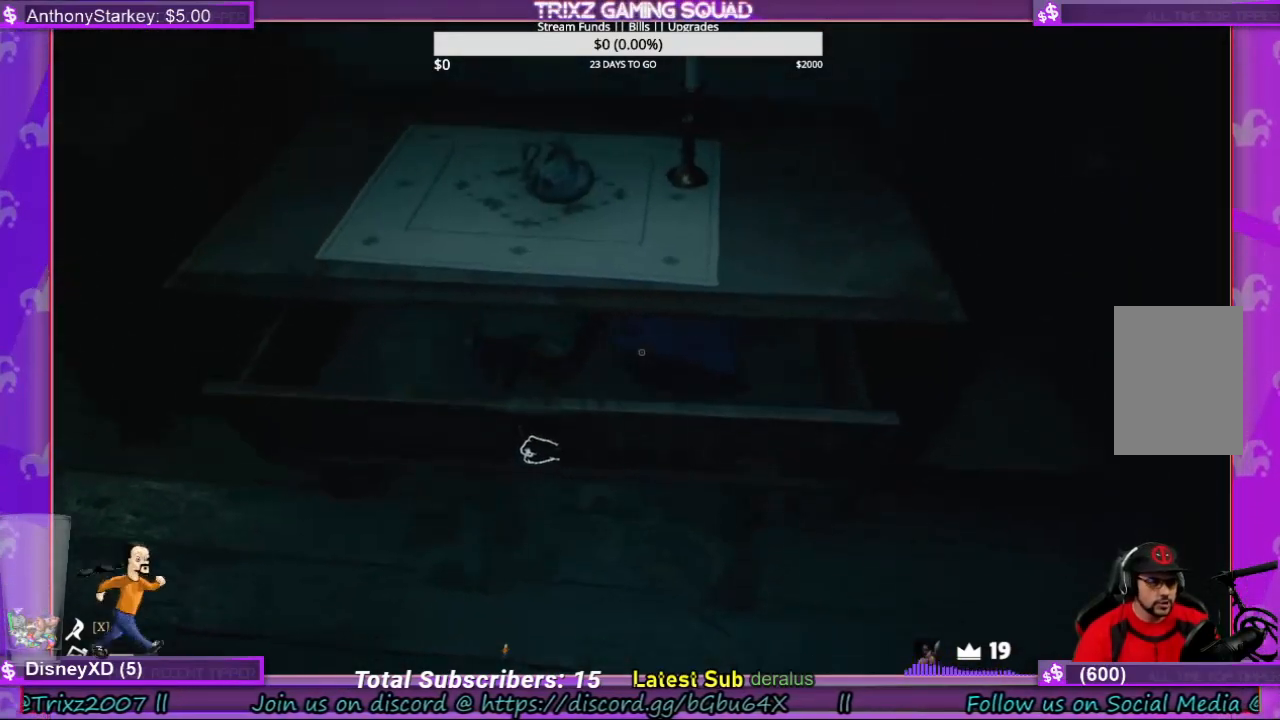
{"keys": [], "mouse": ["left"], "events": []}
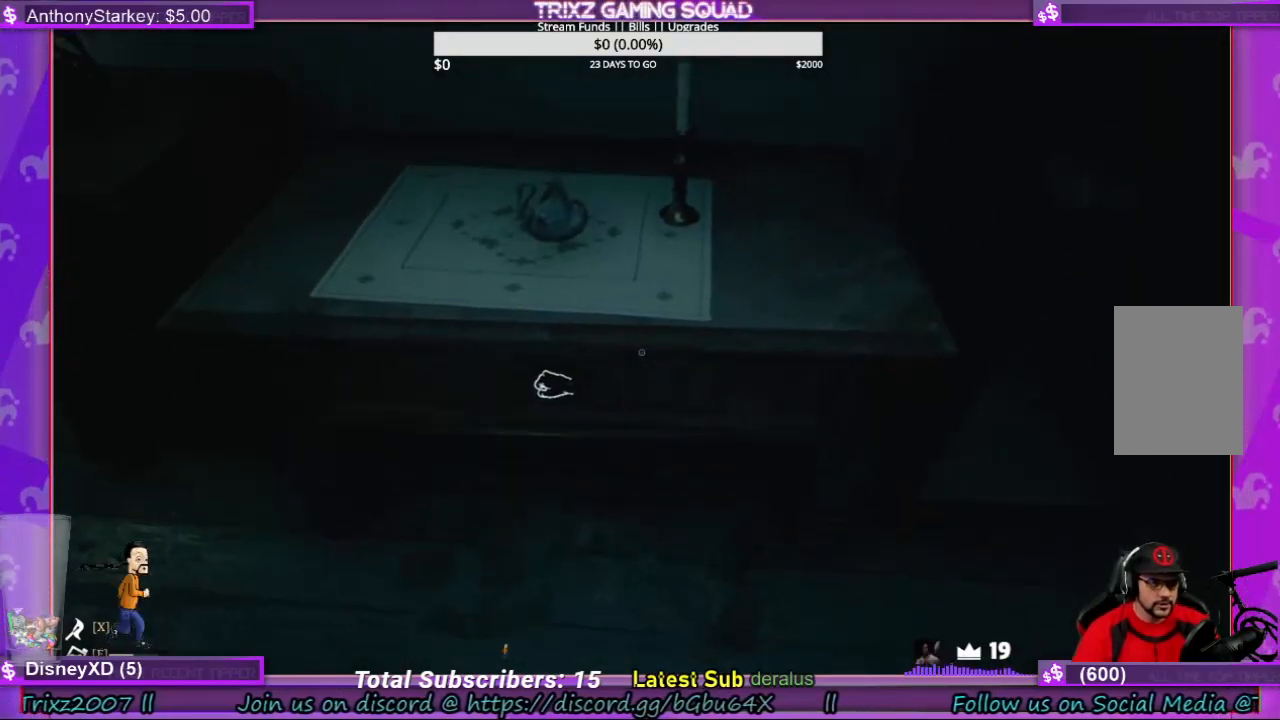
{"keys": [], "mouse": [], "events": [[33, "mouse_left", "up"]]}
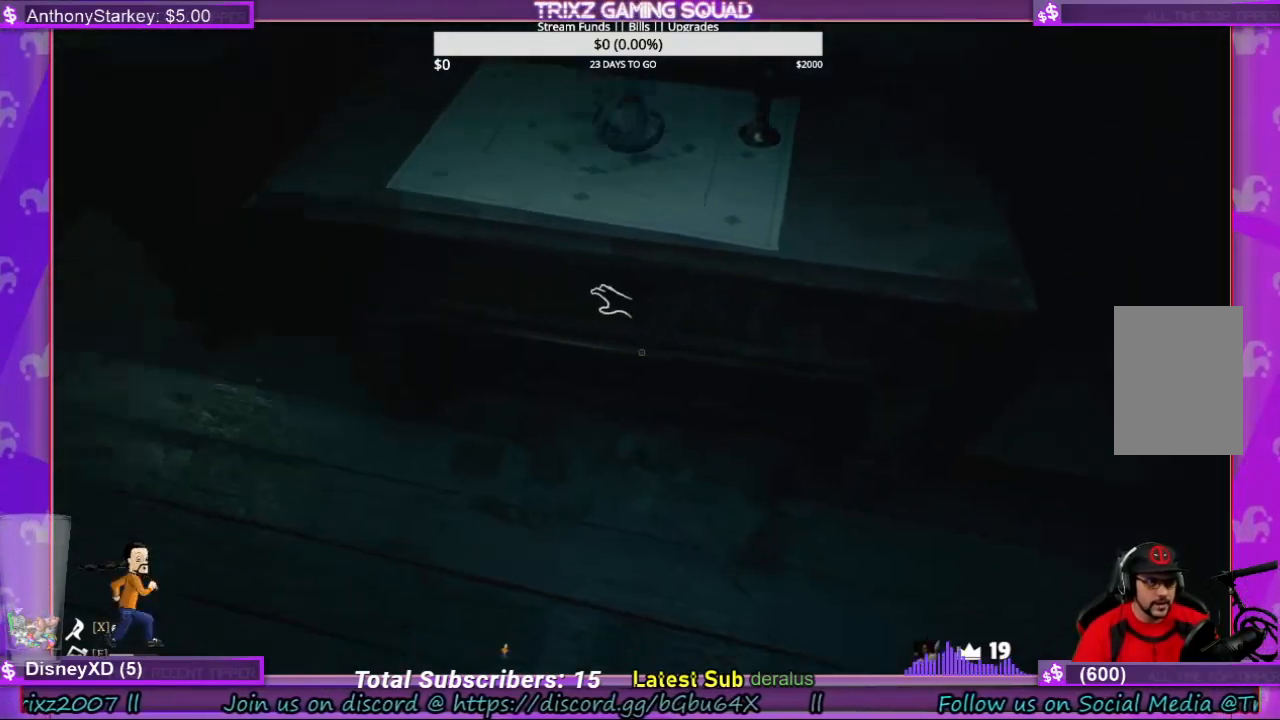
{"keys": [], "mouse": ["left"], "events": [[266, "mouse_left", "down"]]}
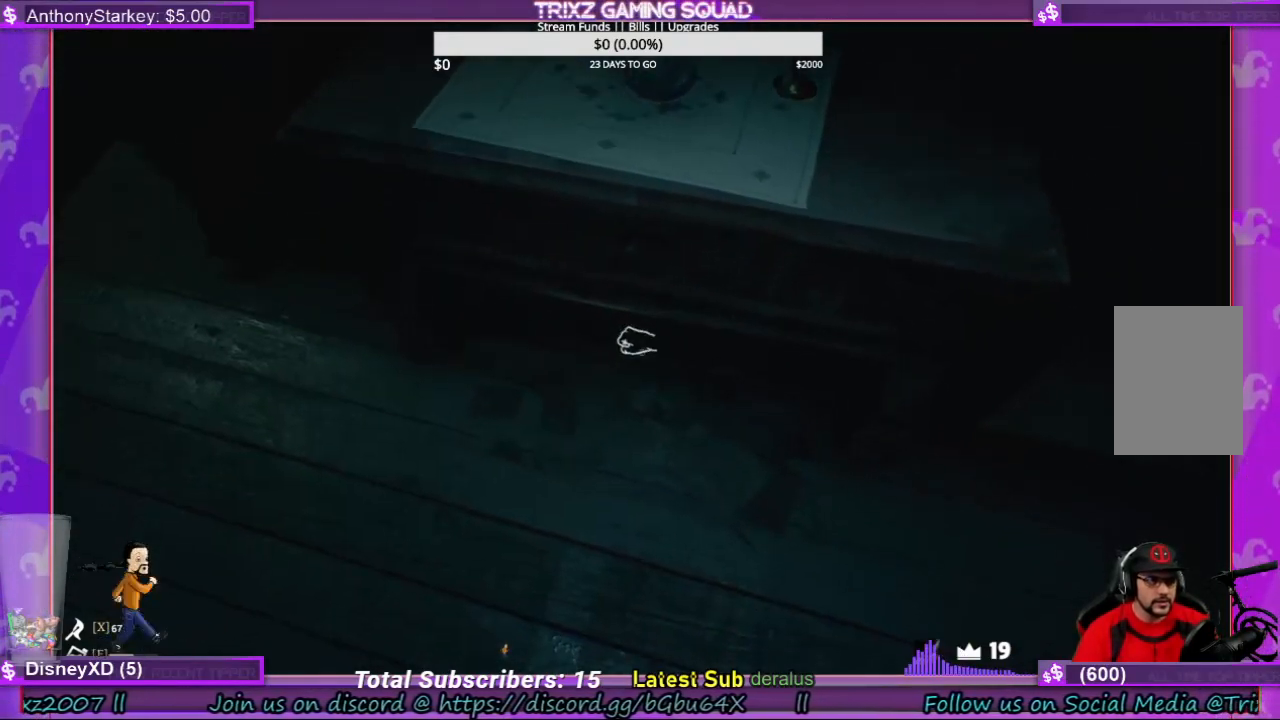
{"keys": [], "mouse": ["left"], "events": []}
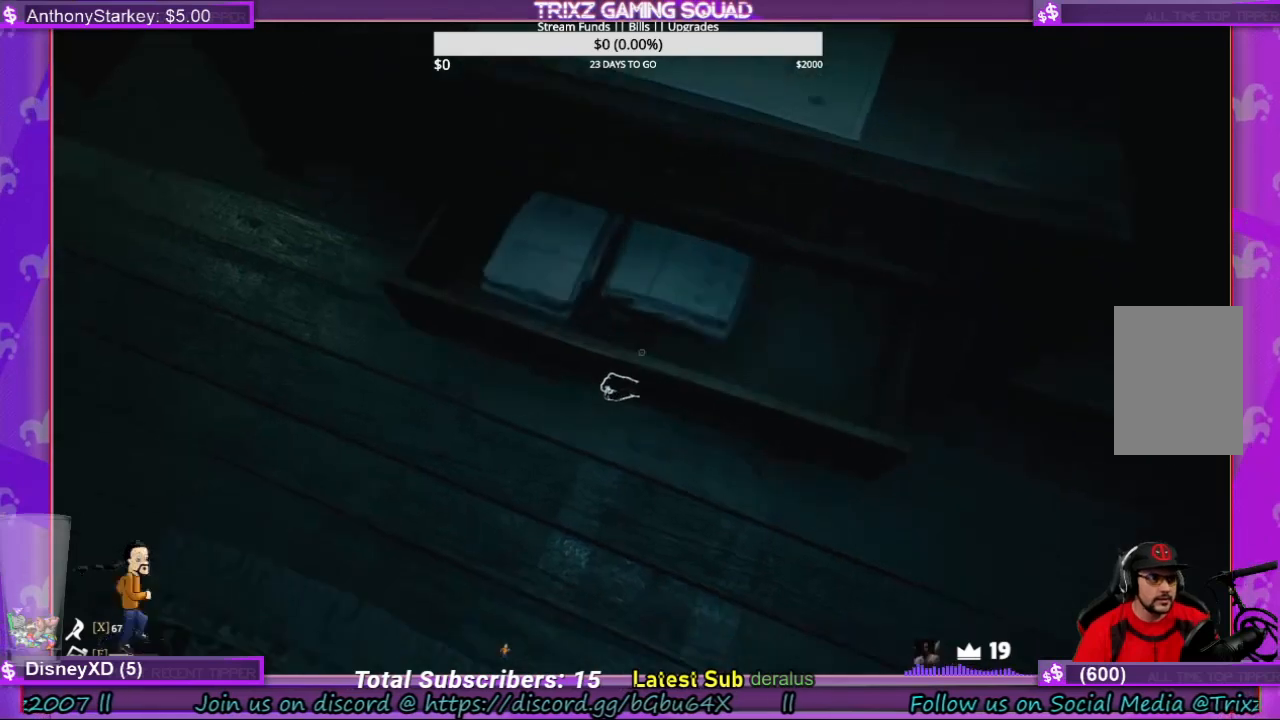
{"keys": [], "mouse": ["left"], "events": []}
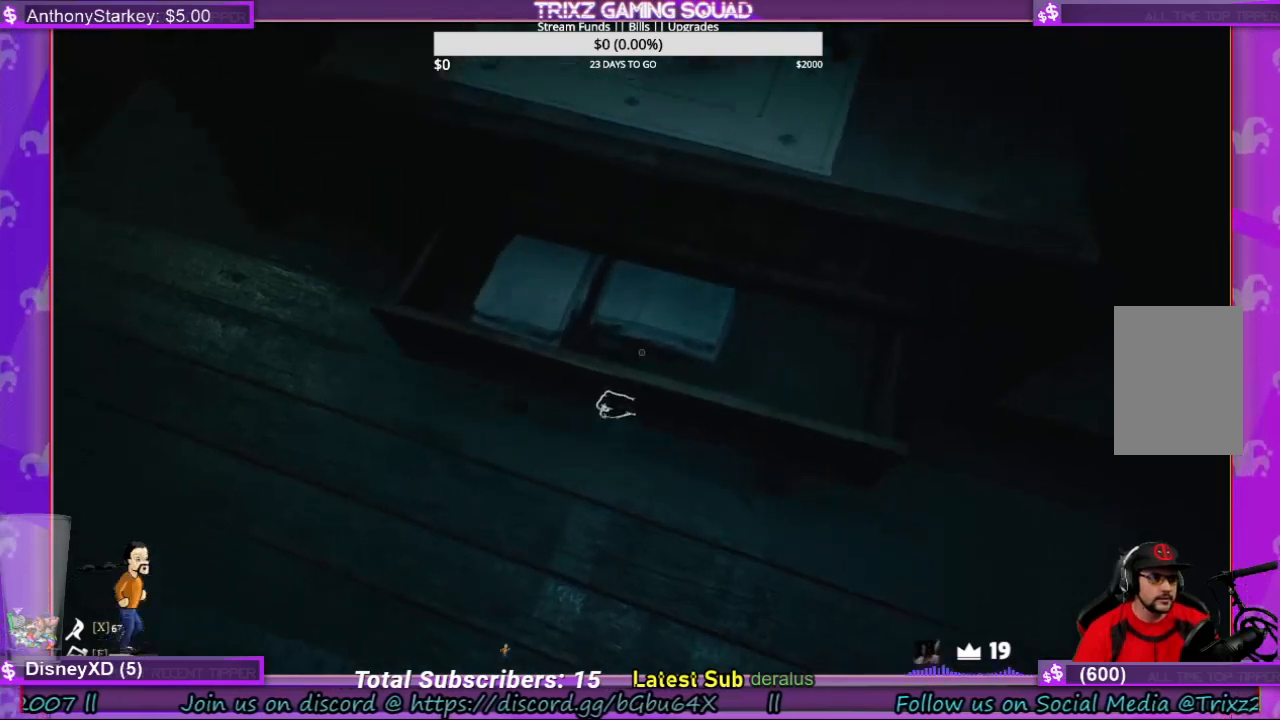
{"keys": [], "mouse": [], "events": [[500, "mouse_left", "up"]]}
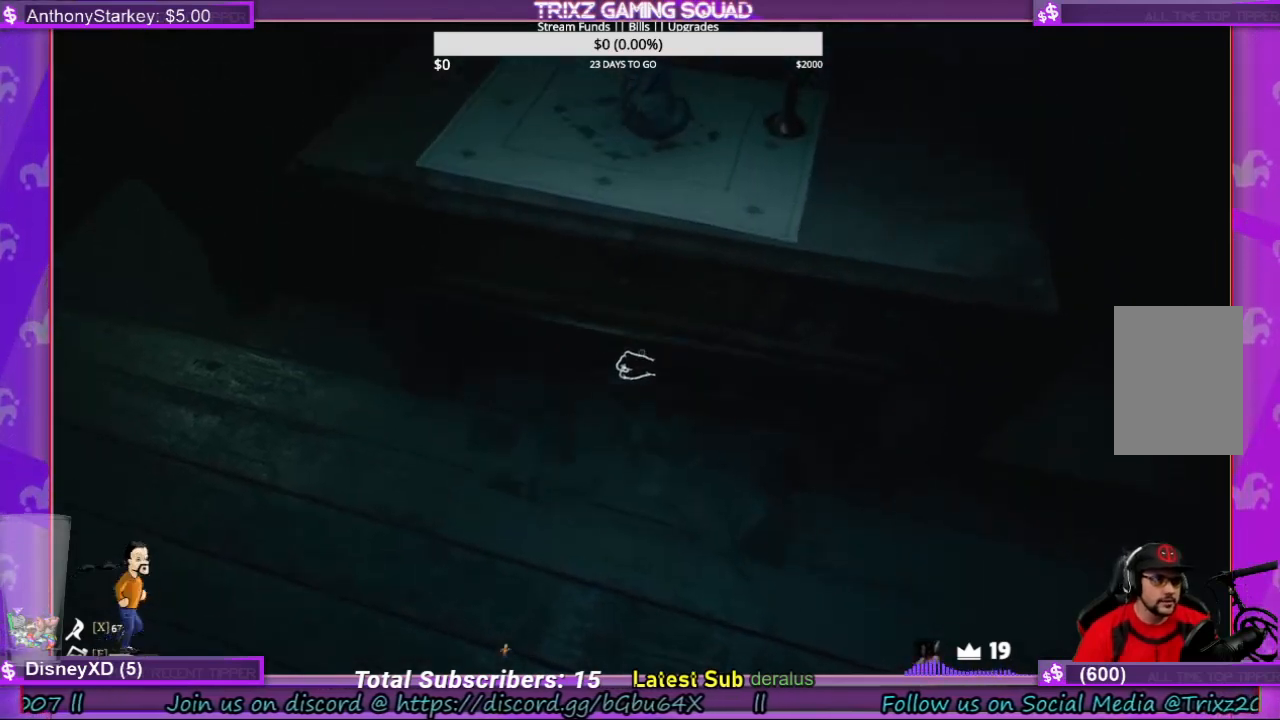
{"keys": [], "mouse": [], "events": []}
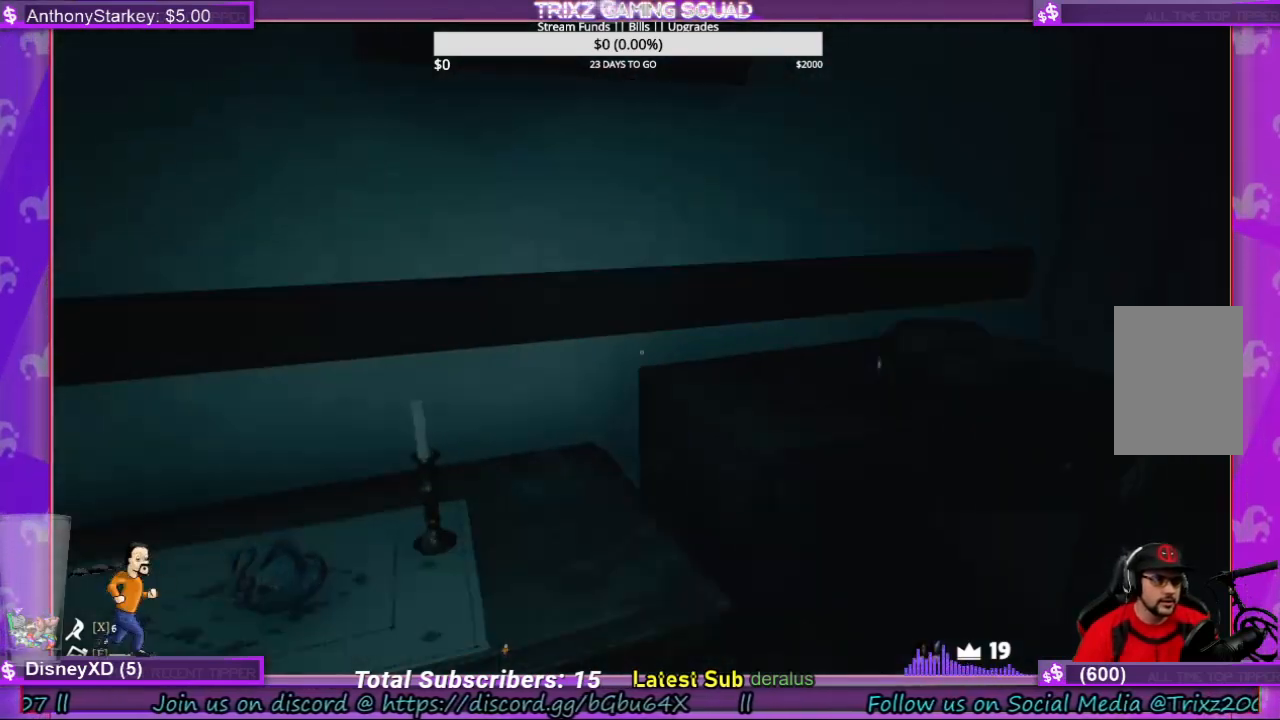
{"keys": [], "mouse": [], "events": []}
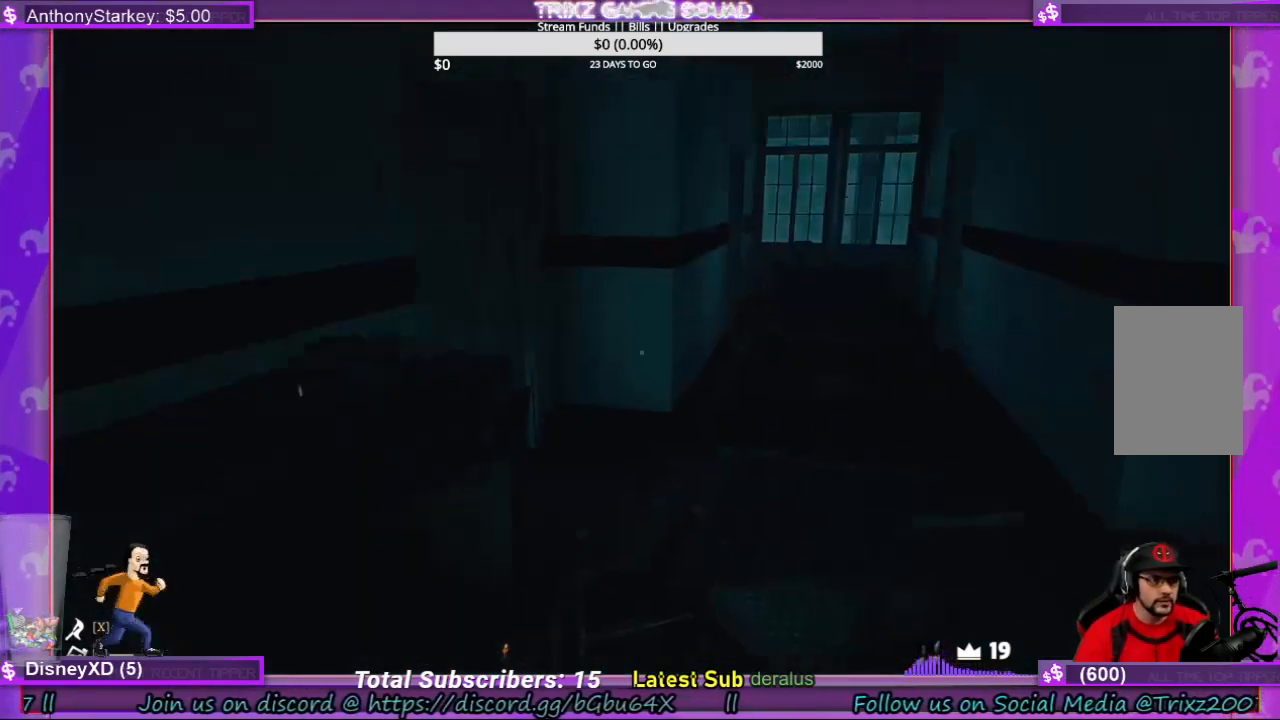
{"keys": [], "mouse": [], "events": []}
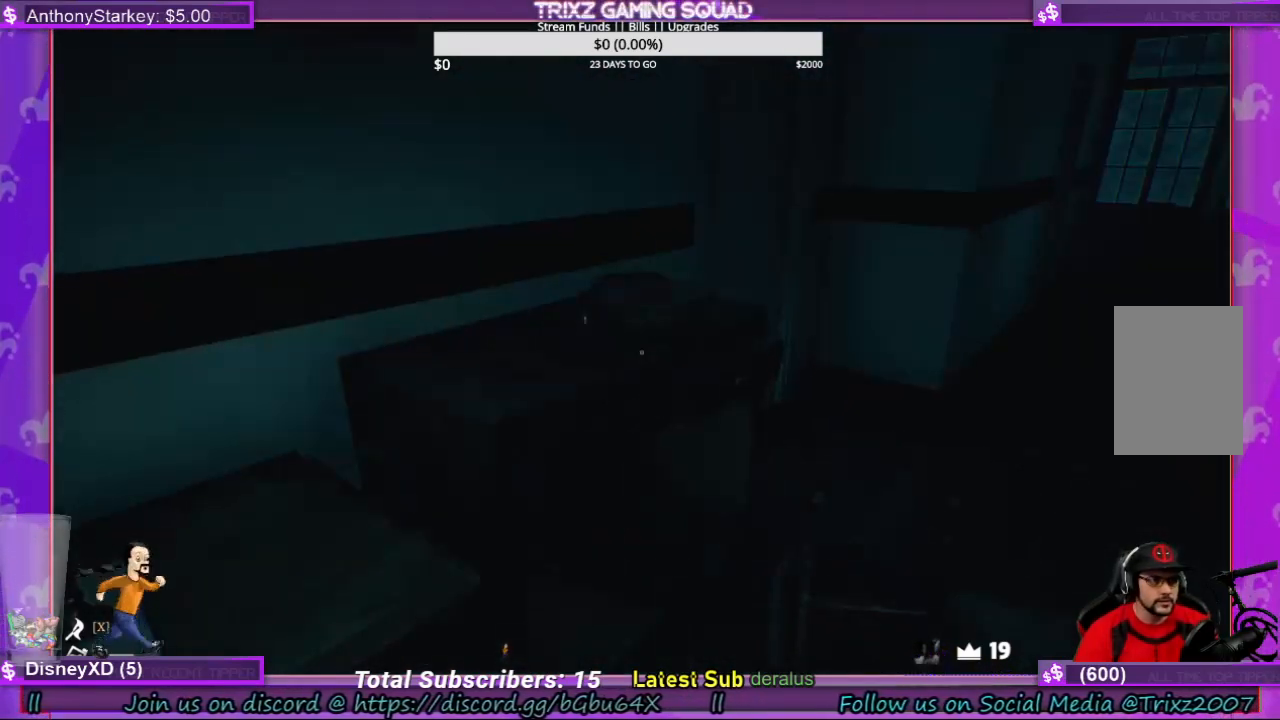
{"keys": [], "mouse": [], "events": [[33, "w", "down"], [300, "w", "up"]]}
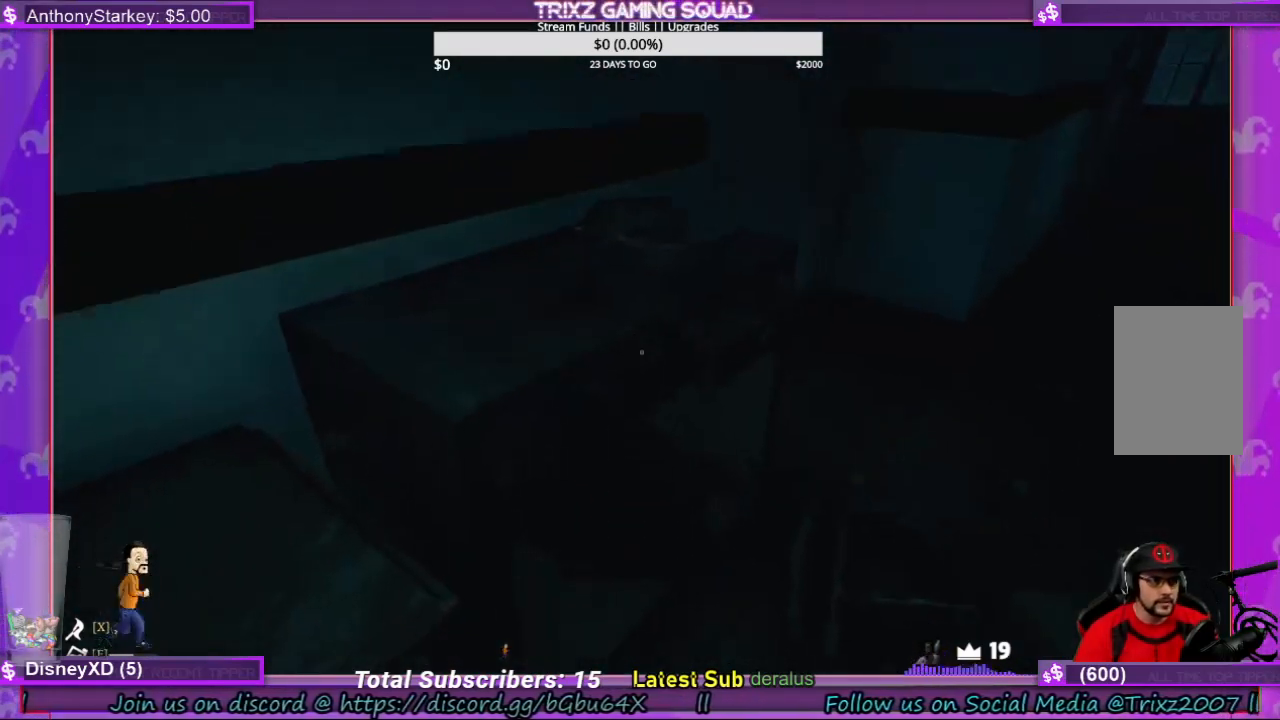
{"keys": [], "mouse": [], "events": [[266, "w", "down"], [466, "w", "up"]]}
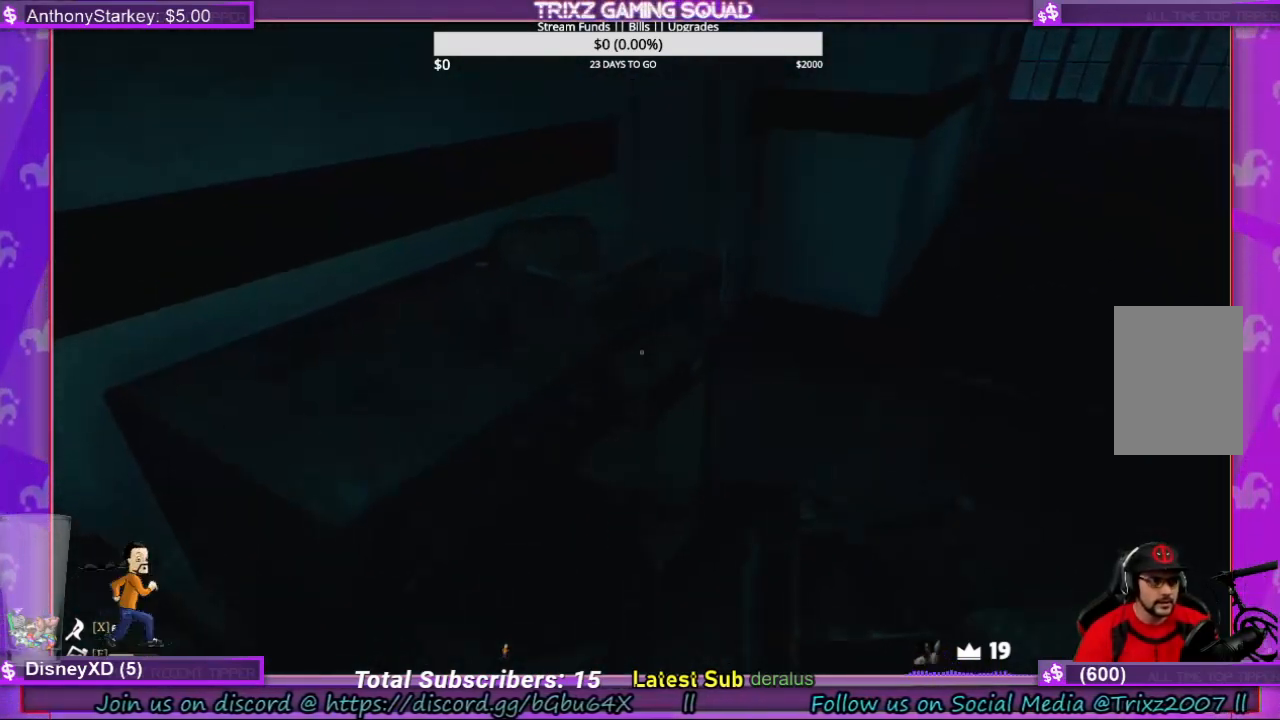
{"keys": ["d"], "mouse": [], "events": [[200, "w", "down"], [366, "d", "down"], [400, "w", "up"]]}
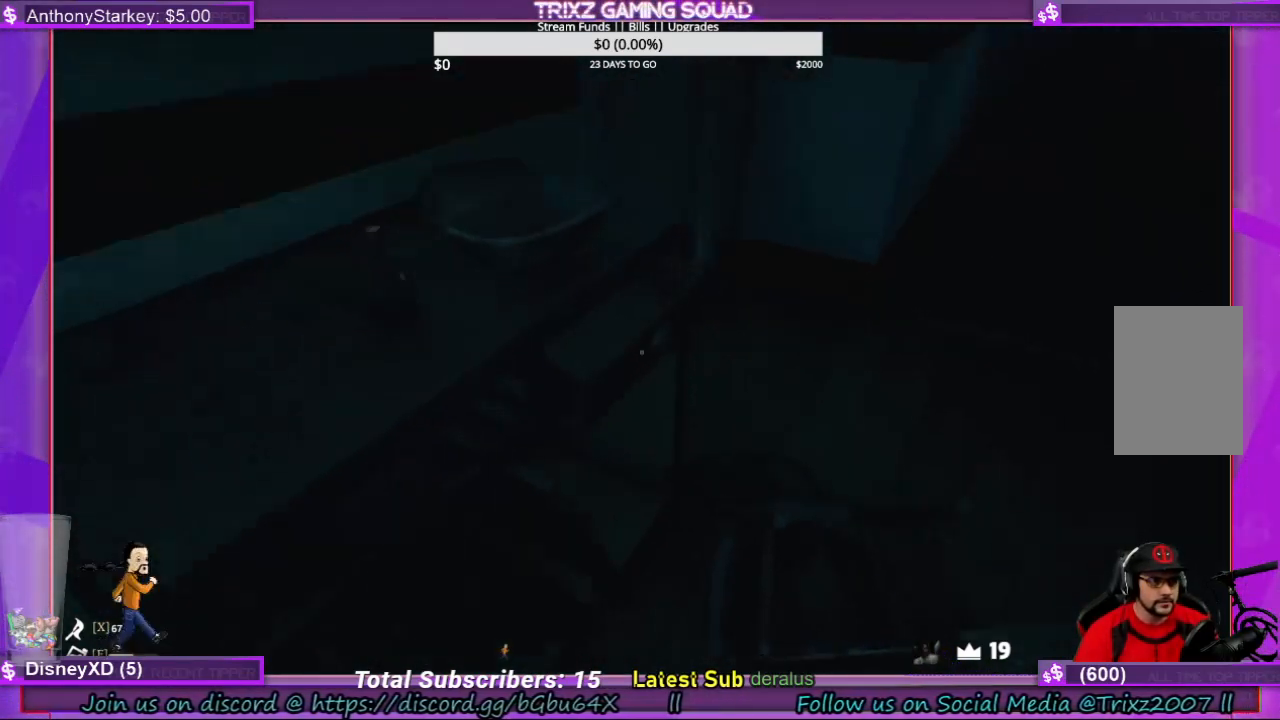
{"keys": [], "mouse": [], "events": [[33, "d", "up"], [233, "w", "down"], [300, "w", "up"]]}
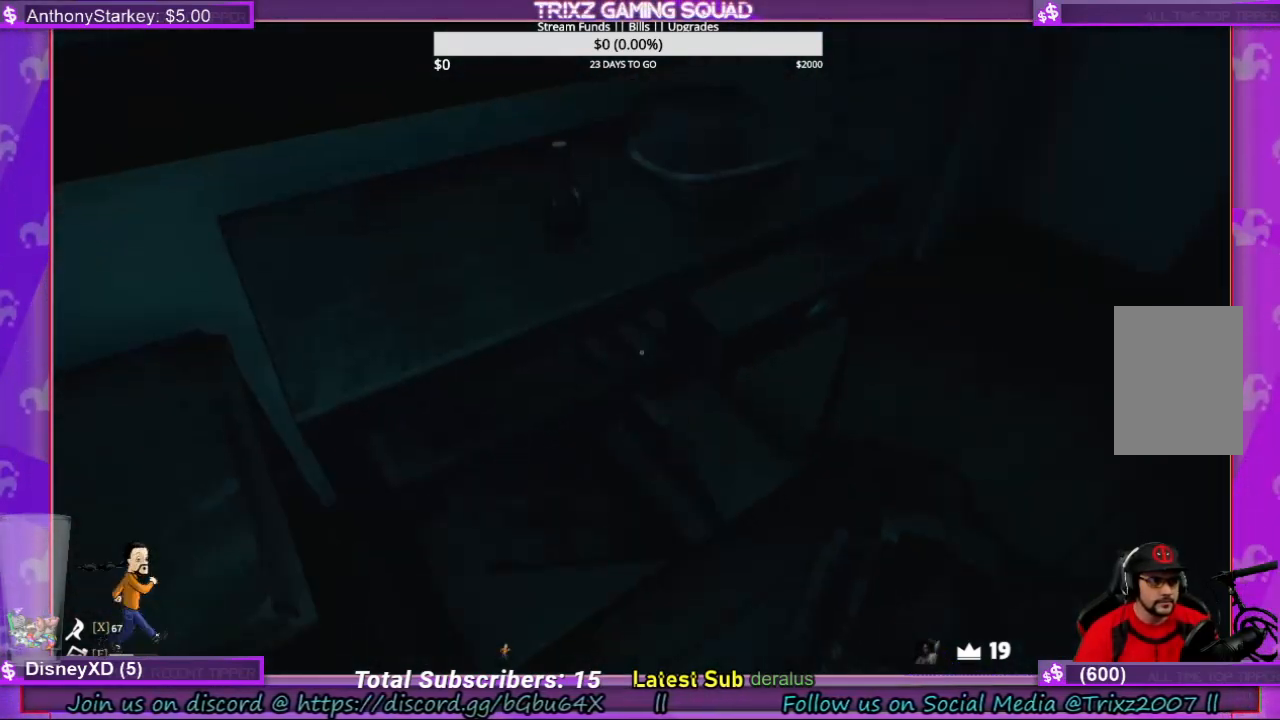
{"keys": [], "mouse": [], "events": []}
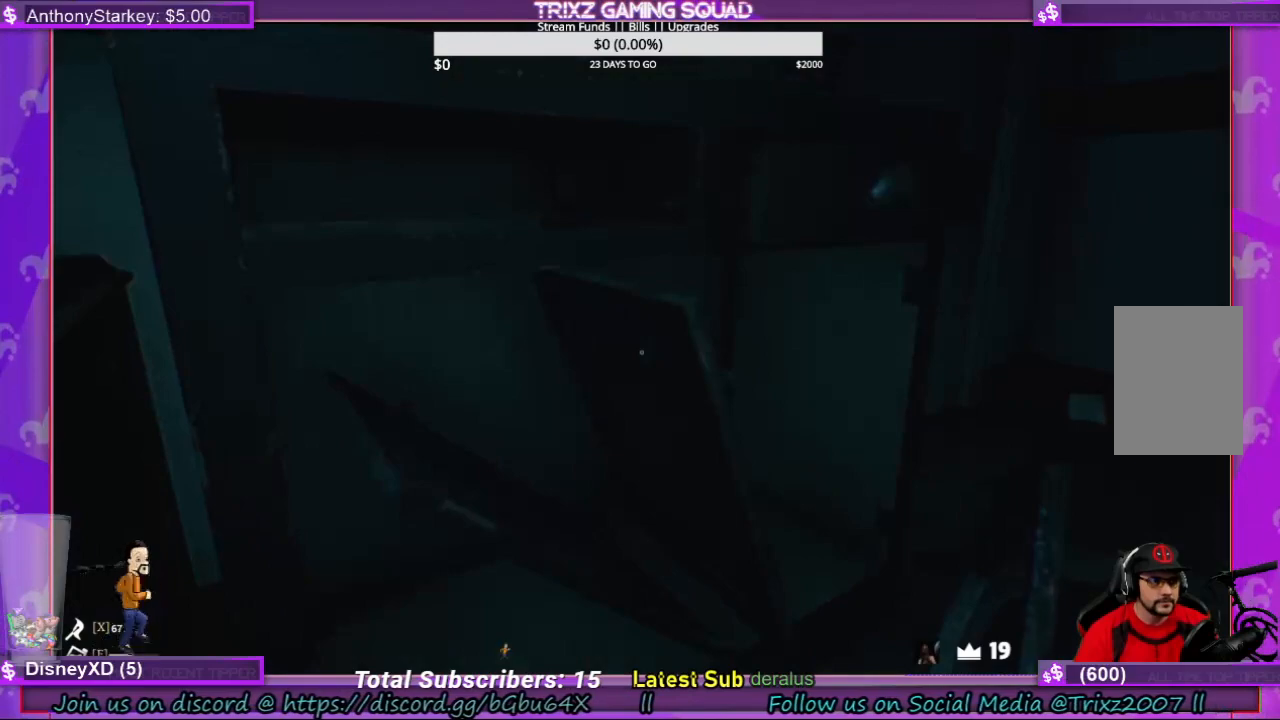
{"keys": [], "mouse": [], "events": [[333, "d", "down"], [500, "d", "up"]]}
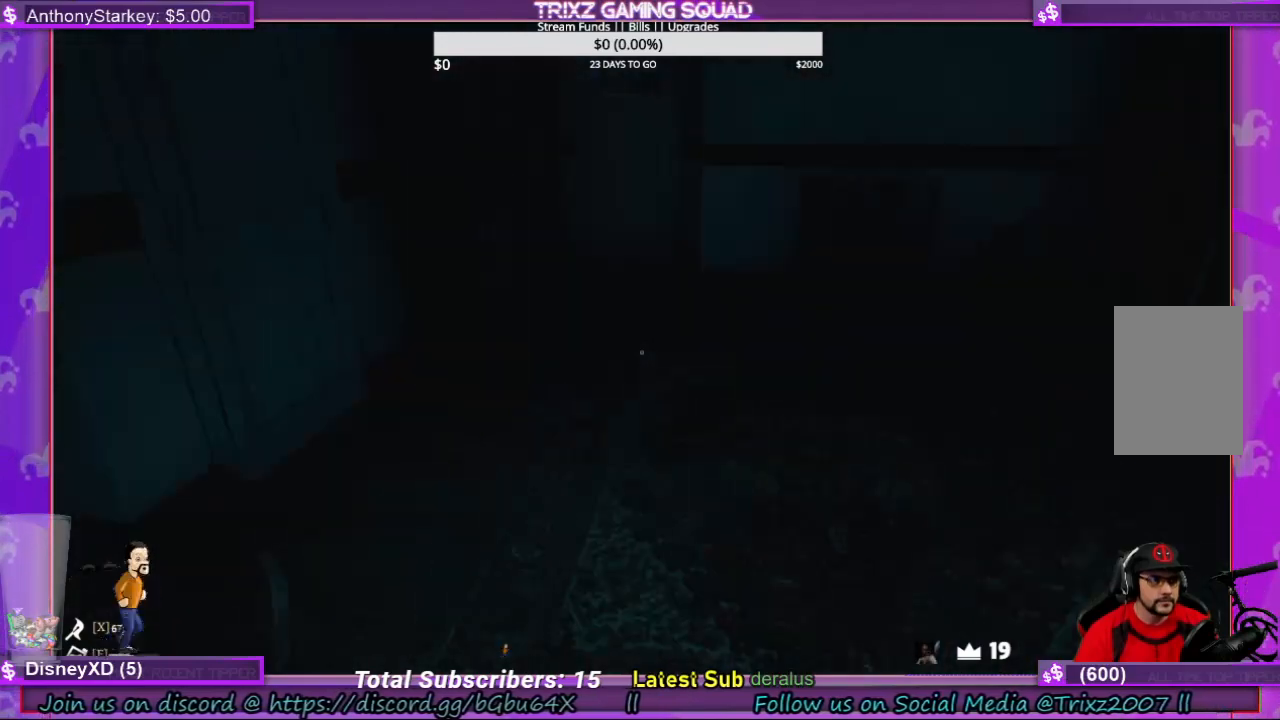
{"keys": ["d", "w"], "mouse": [], "events": [[66, "w", "down"], [266, "d", "down"]]}
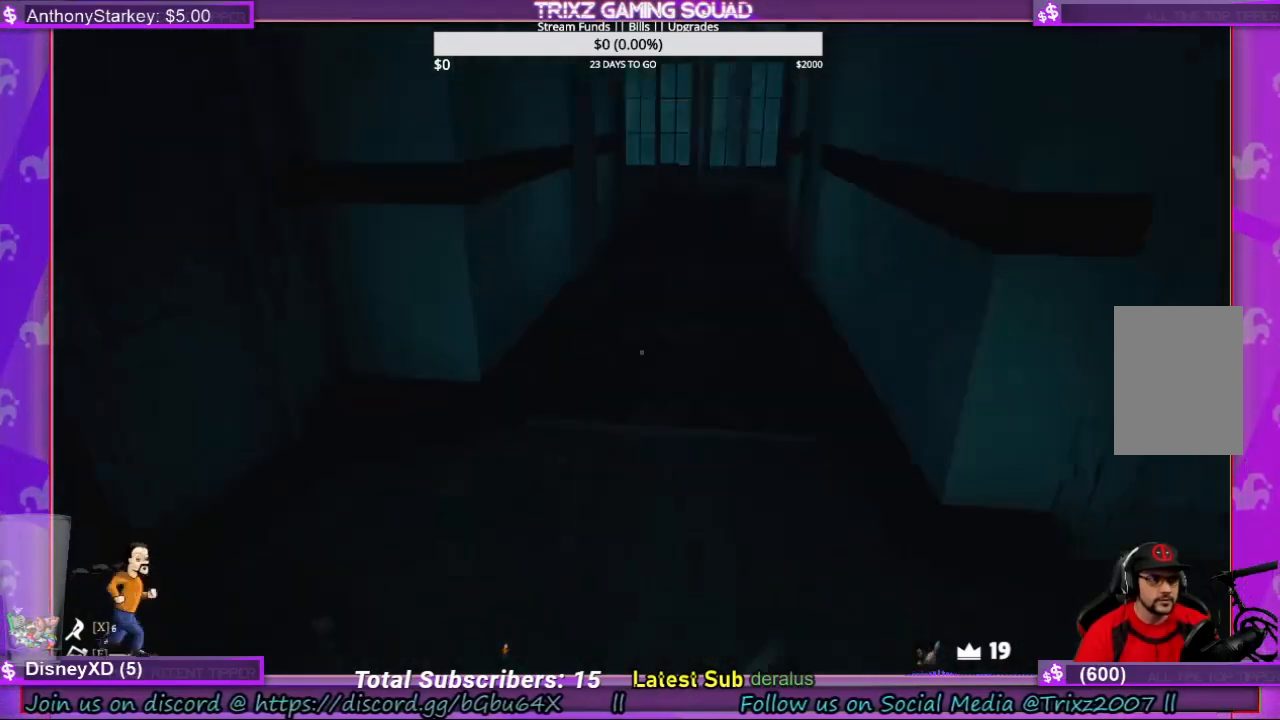
{"keys": ["w"], "mouse": [], "events": [[500, "d", "up"]]}
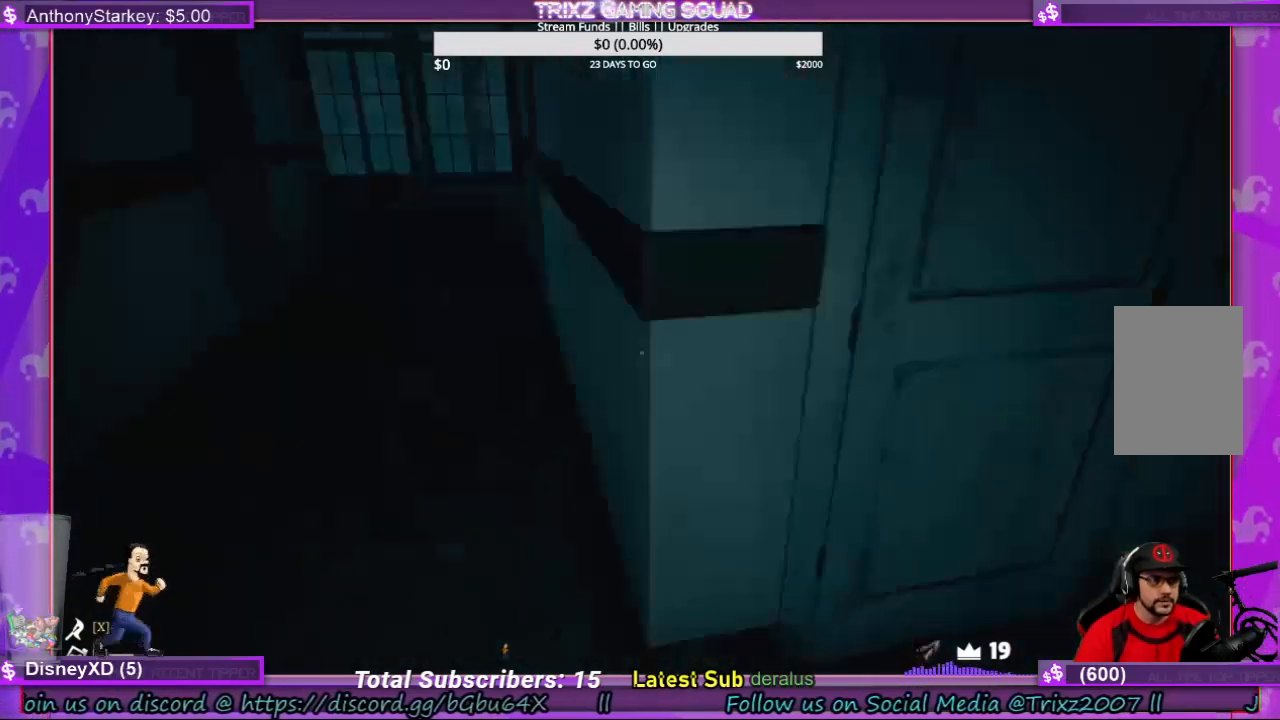
{"keys": [], "mouse": [], "events": [[66, "w", "up"], [133, "w", "down"], [266, "mouse_left", "down"], [333, "w", "up"], [366, "mouse_left", "up"], [400, "mouse_left", "down"], [466, "mouse_left", "up"]]}
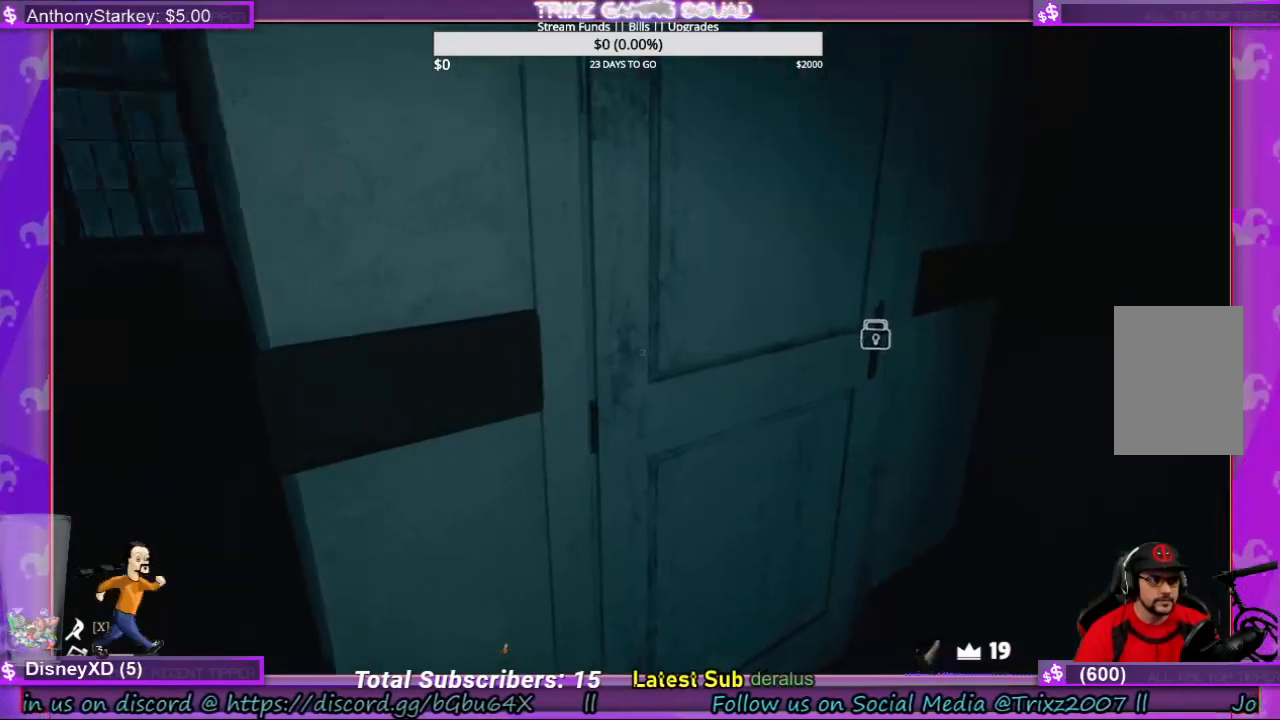
{"keys": ["w"], "mouse": [], "events": [[33, "w", "down"]]}
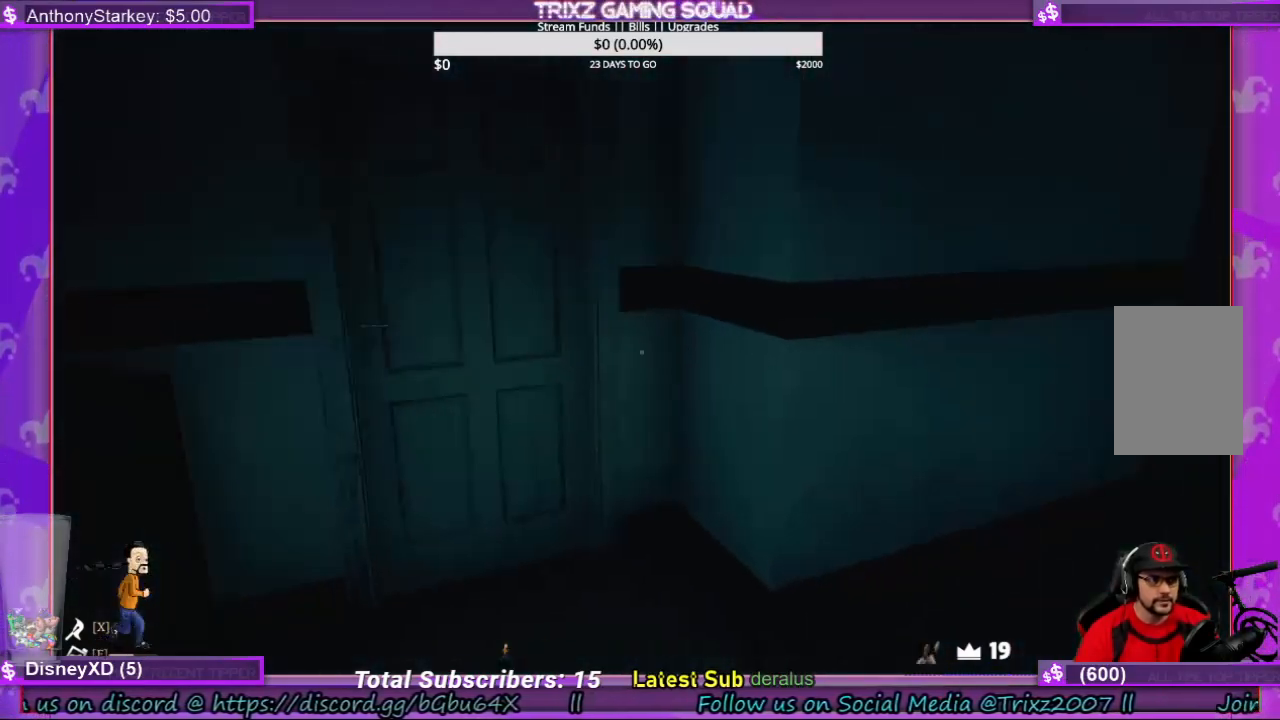
{"keys": ["w"], "mouse": [], "events": []}
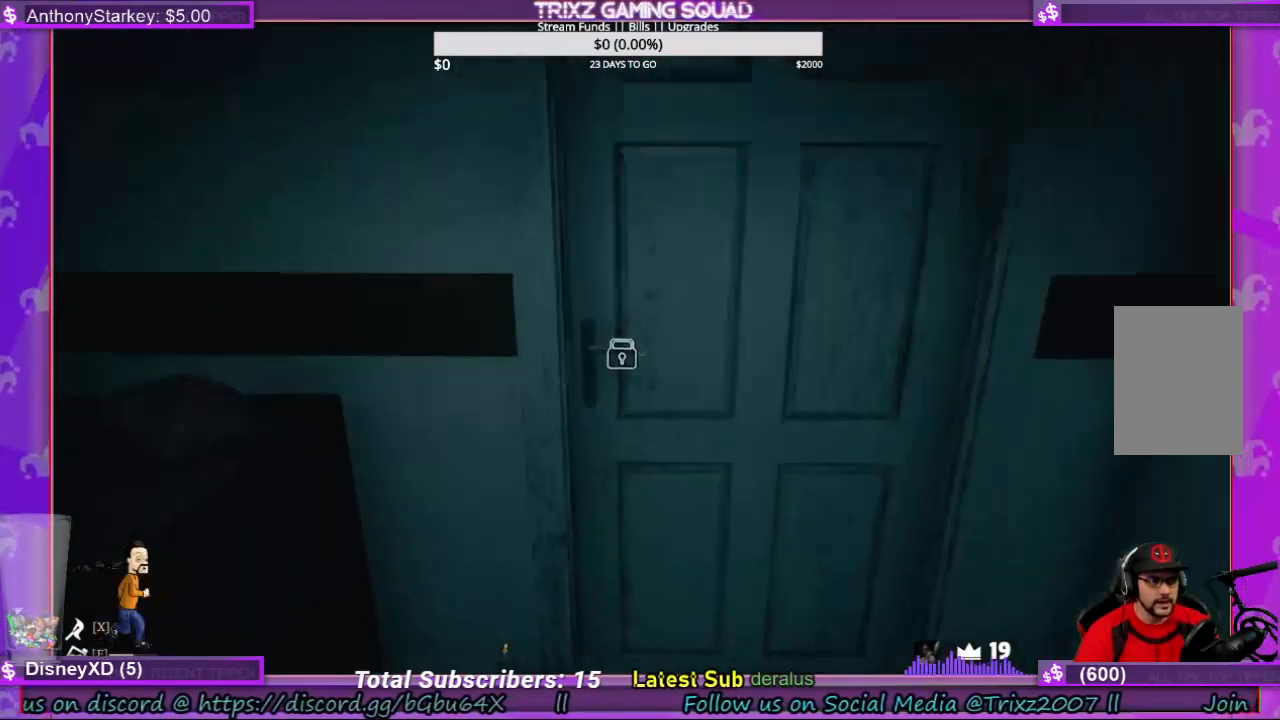
{"keys": ["d"], "mouse": [], "events": [[33, "w", "up"], [66, "mouse_left", "down"], [133, "mouse_left", "up"], [200, "mouse_left", "down"], [300, "mouse_left", "up"], [400, "d", "down"]]}
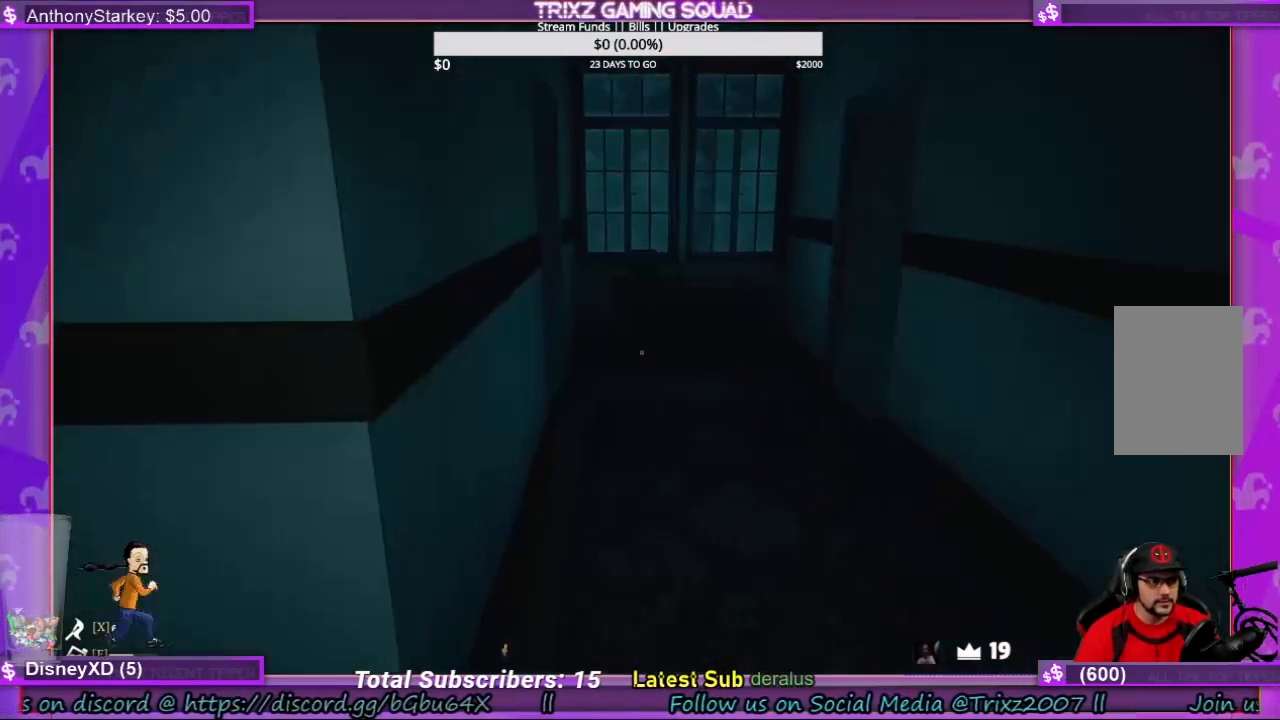
{"keys": ["w"], "mouse": [], "events": [[100, "w", "down"], [266, "d", "up"]]}
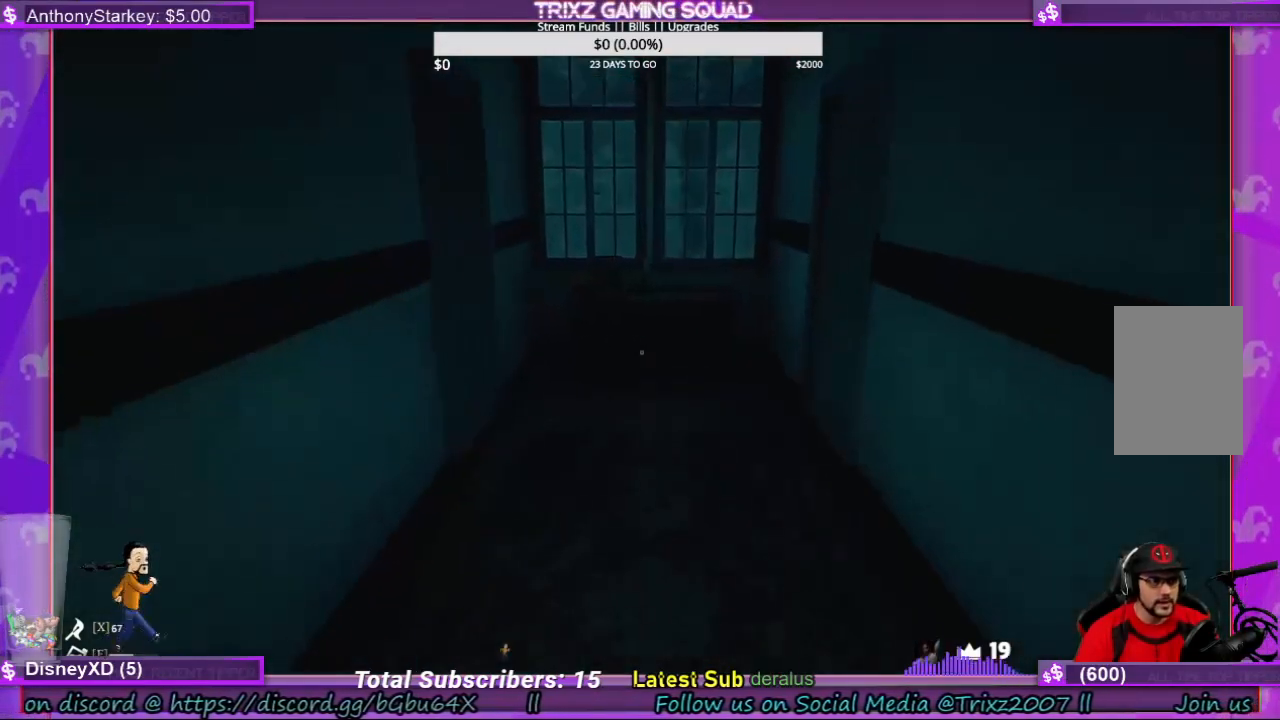
{"keys": ["w"], "mouse": [], "events": []}